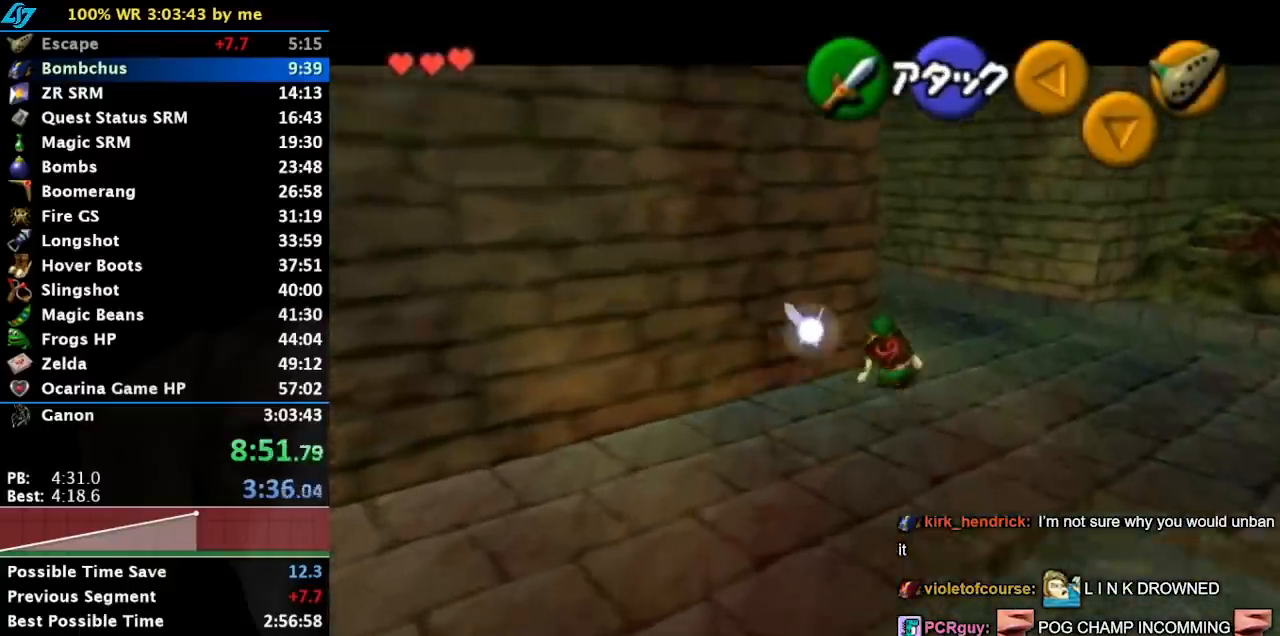
Gameplay with a controller (Nintendo layout); each line is a JSON object with the inputs held at the frame after it. "events" lists button and stick changes between this image and that frame as [ms after this image, input, new state], when the widget could be followed in between. Not read: L3 R3 right_stick.
{"buttons": ["L1"], "left_stick": "center", "events": [[133, "left_stick", "center"], [233, "B", "down"], [400, "B", "up"], [450, "L1", "down"]]}
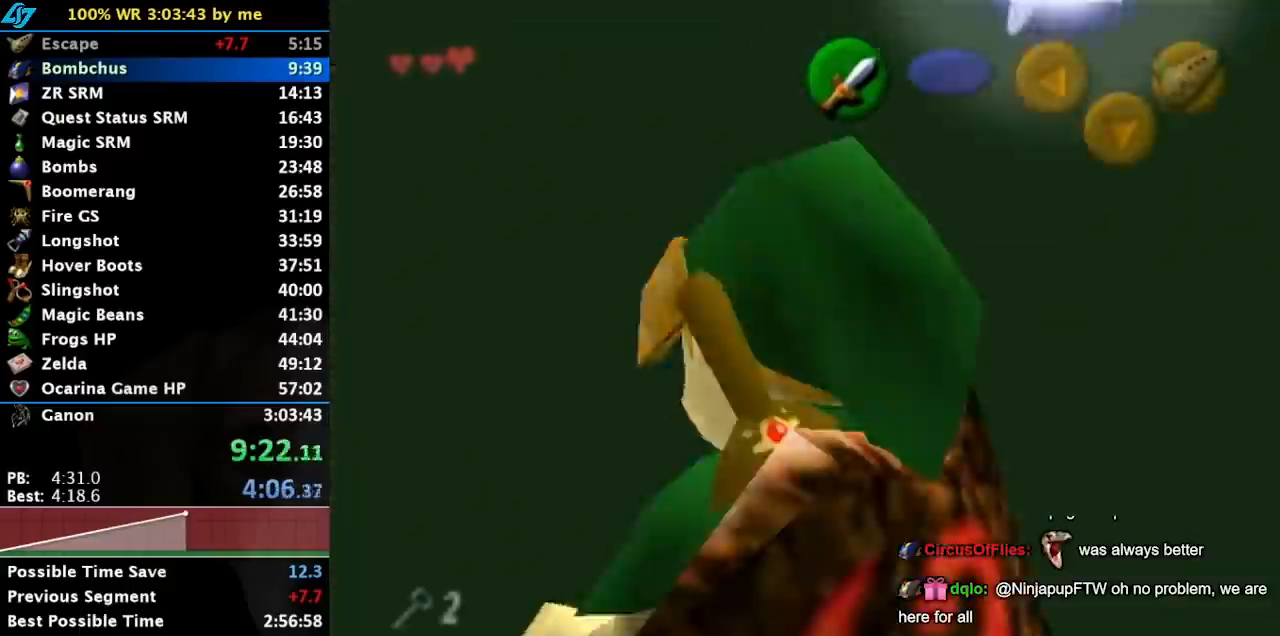
{"buttons": [], "left_stick": "center", "events": [[117, "left_stick", "left"], [133, "A", "down"], [267, "A", "up"], [300, "L1", "up"], [300, "left_stick", "center"]]}
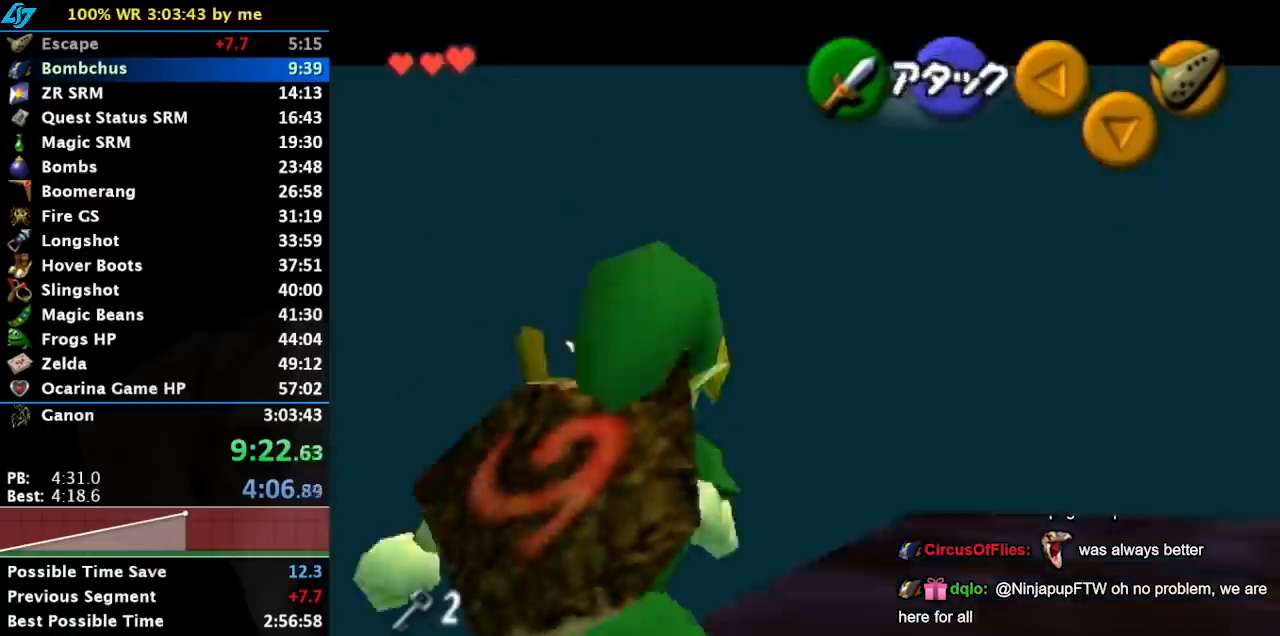
{"buttons": ["B", "L1", "R1"], "left_stick": "down-right", "events": [[50, "B", "down"], [100, "R1", "down"], [200, "B", "up"], [267, "left_stick", "down-right"], [367, "B", "down"], [500, "L1", "down"]]}
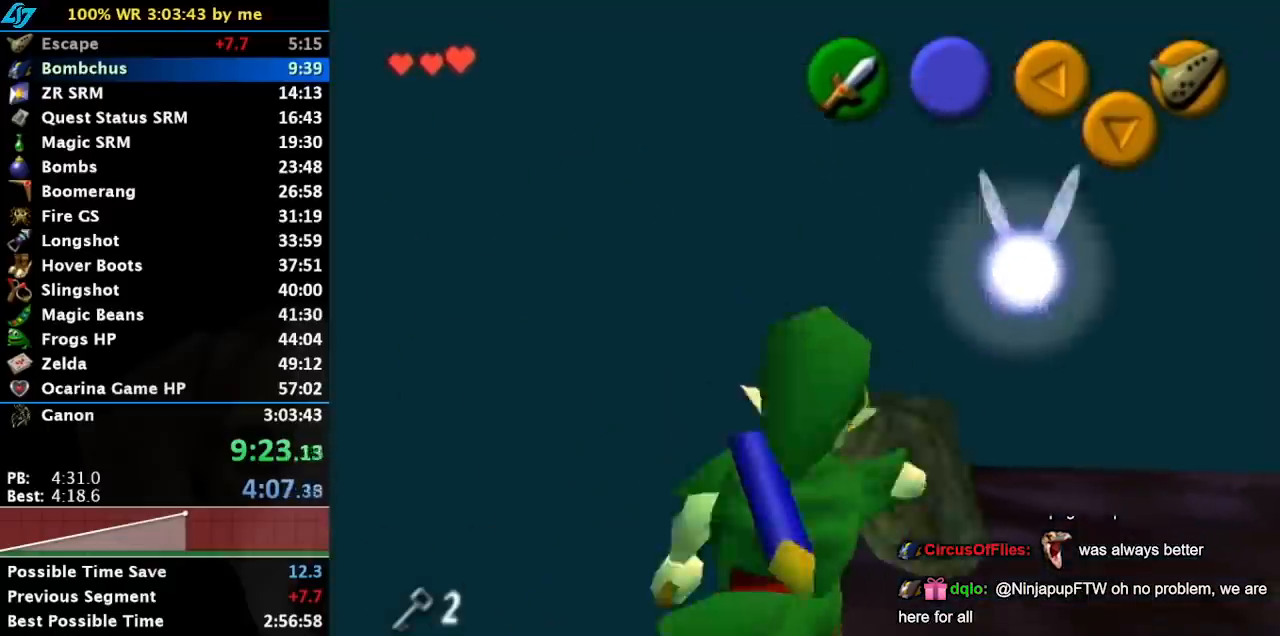
{"buttons": [], "left_stick": "down-right", "events": [[17, "B", "up"], [83, "R1", "up"], [417, "L1", "up"]]}
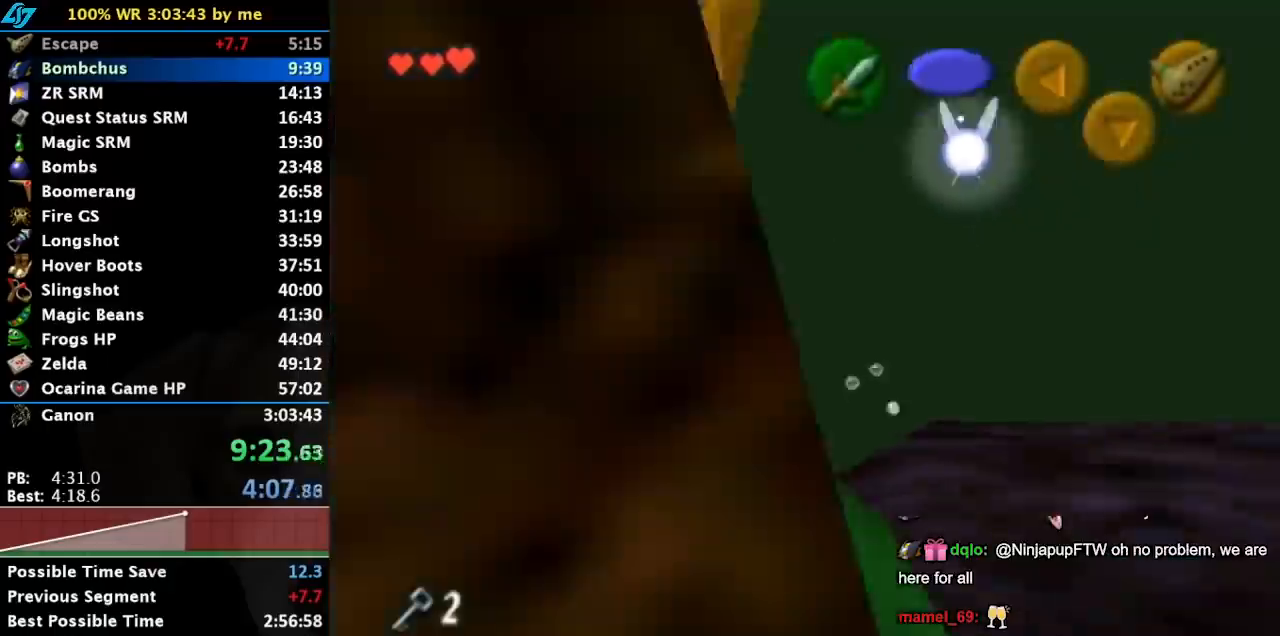
{"buttons": [], "left_stick": "down-right", "events": []}
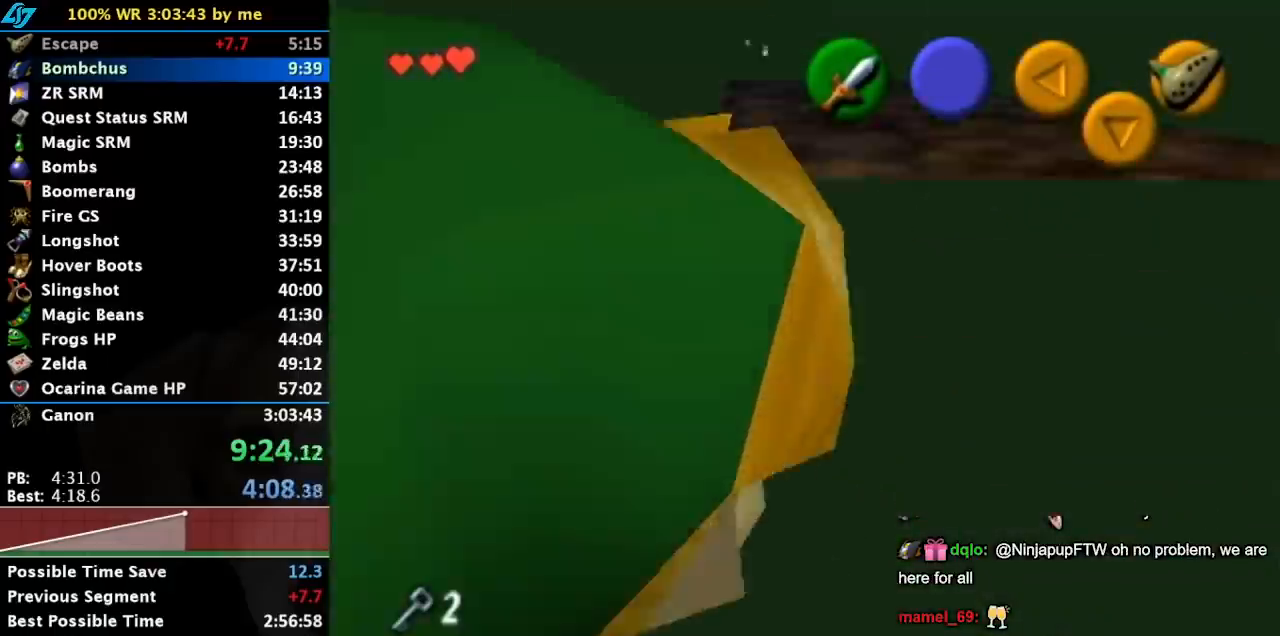
{"buttons": ["L1"], "left_stick": "down-left", "events": [[133, "L1", "down"], [433, "left_stick", "down-left"]]}
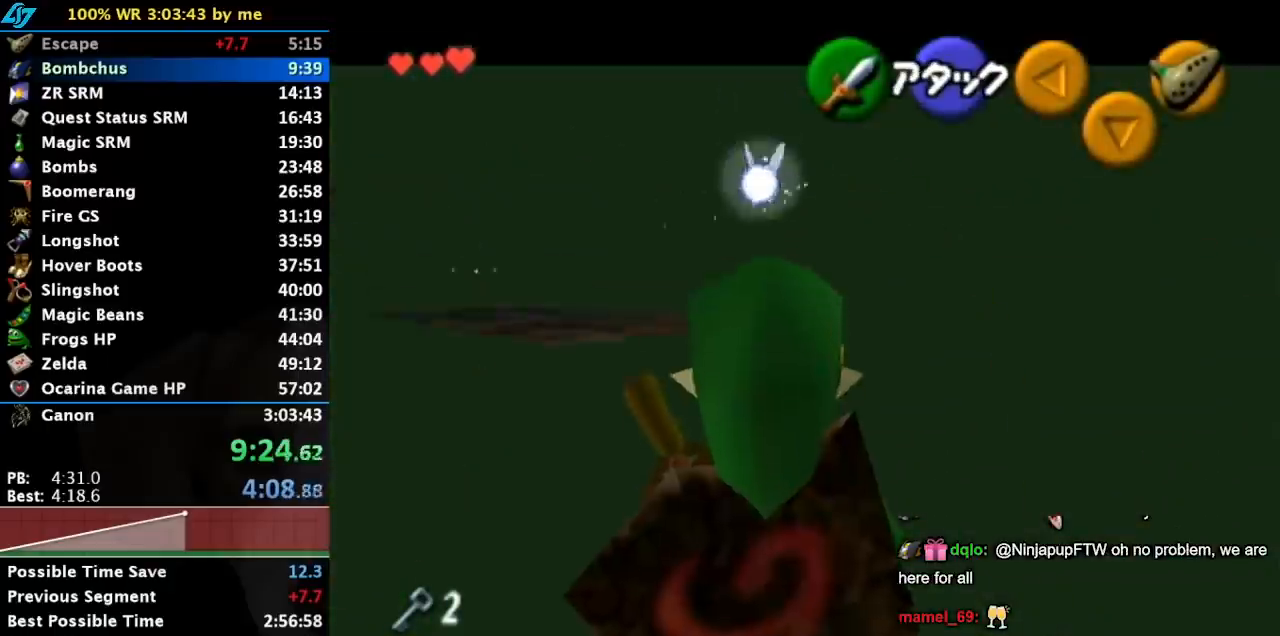
{"buttons": [], "left_stick": "down-left", "events": [[300, "L1", "up"]]}
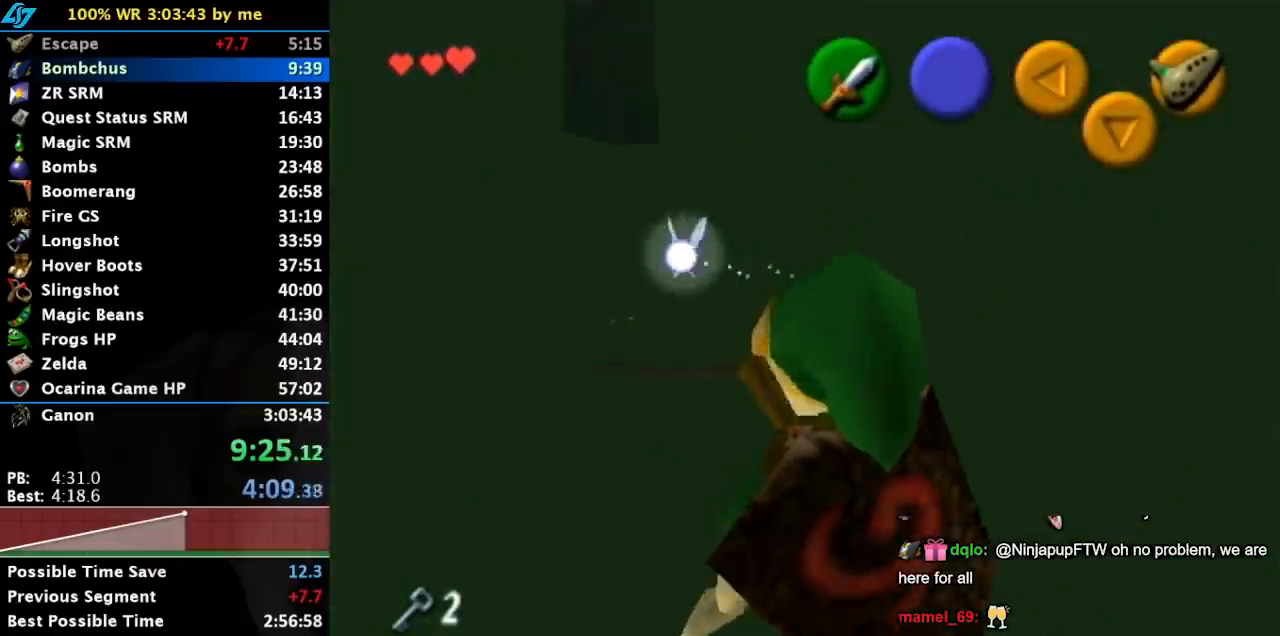
{"buttons": ["L1"], "left_stick": "down-left", "events": [[417, "L1", "down"]]}
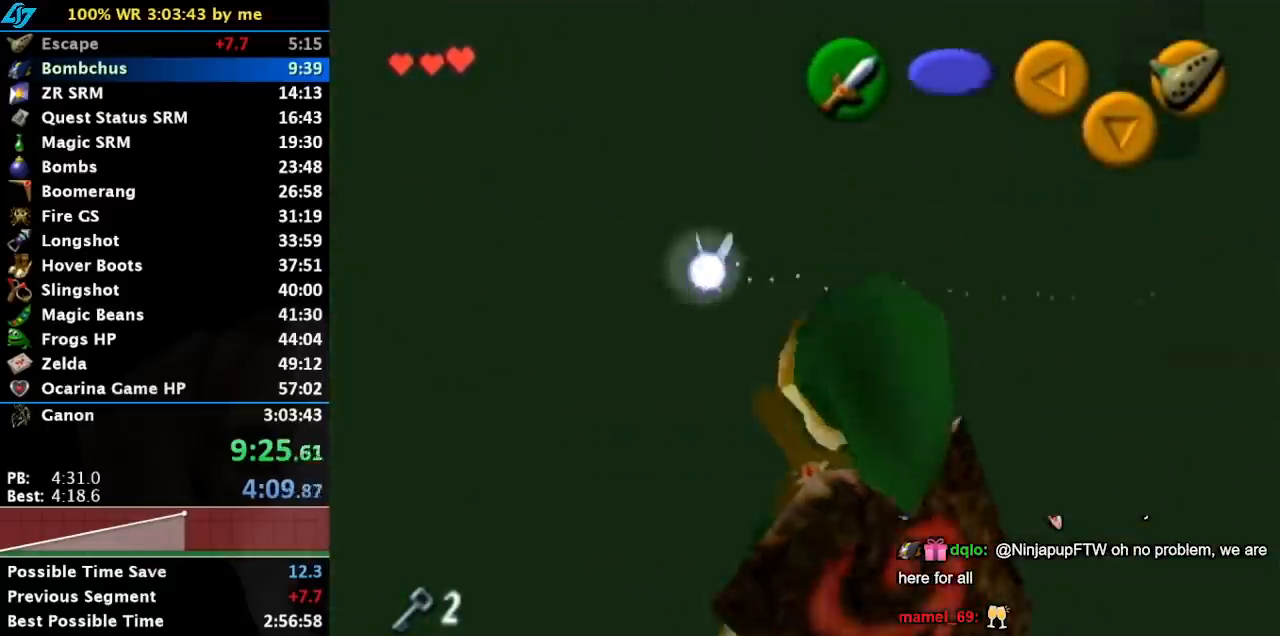
{"buttons": ["L1"], "left_stick": "center", "events": [[17, "left_stick", "center"]]}
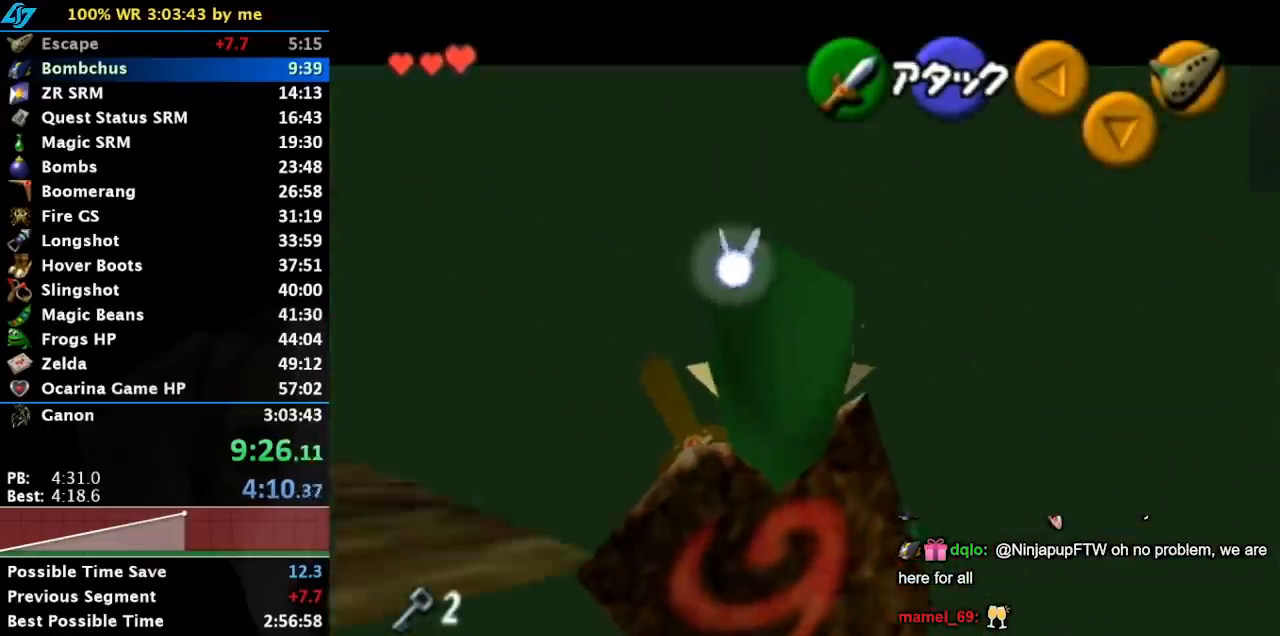
{"buttons": ["A"], "left_stick": "down", "events": [[467, "A", "down"], [467, "L1", "up"], [467, "left_stick", "down"]]}
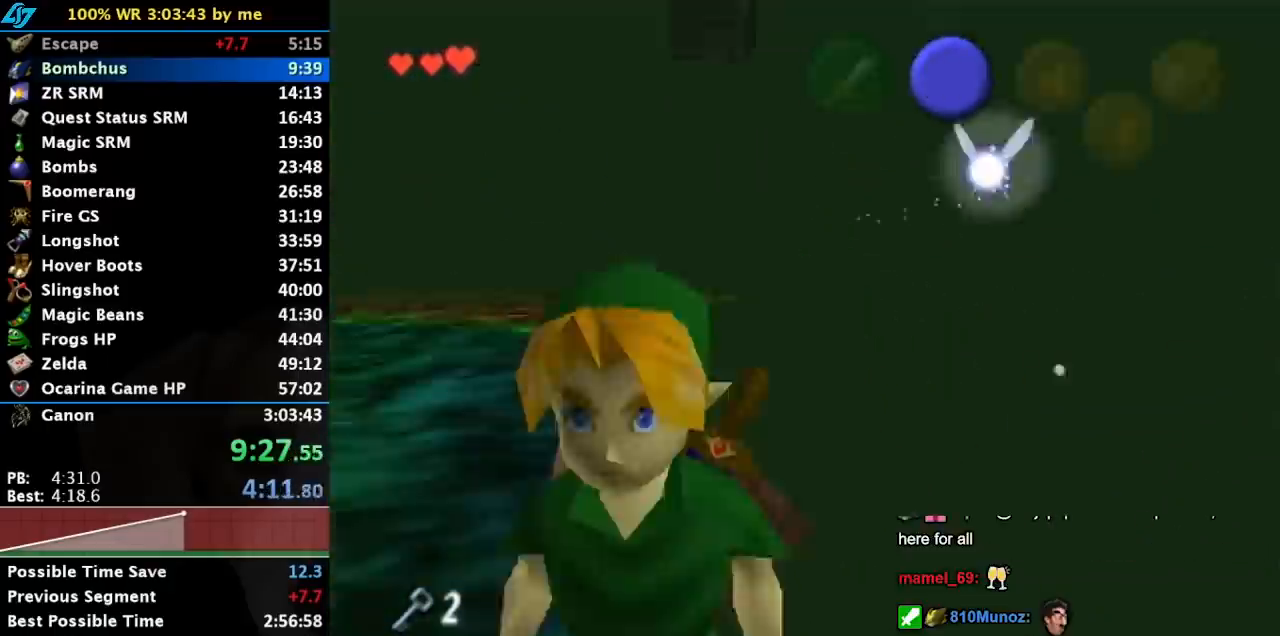
{"buttons": [], "left_stick": "down", "events": [[50, "A", "up"], [150, "A", "down"], [250, "A", "up"], [300, "A", "down"], [400, "A", "up"]]}
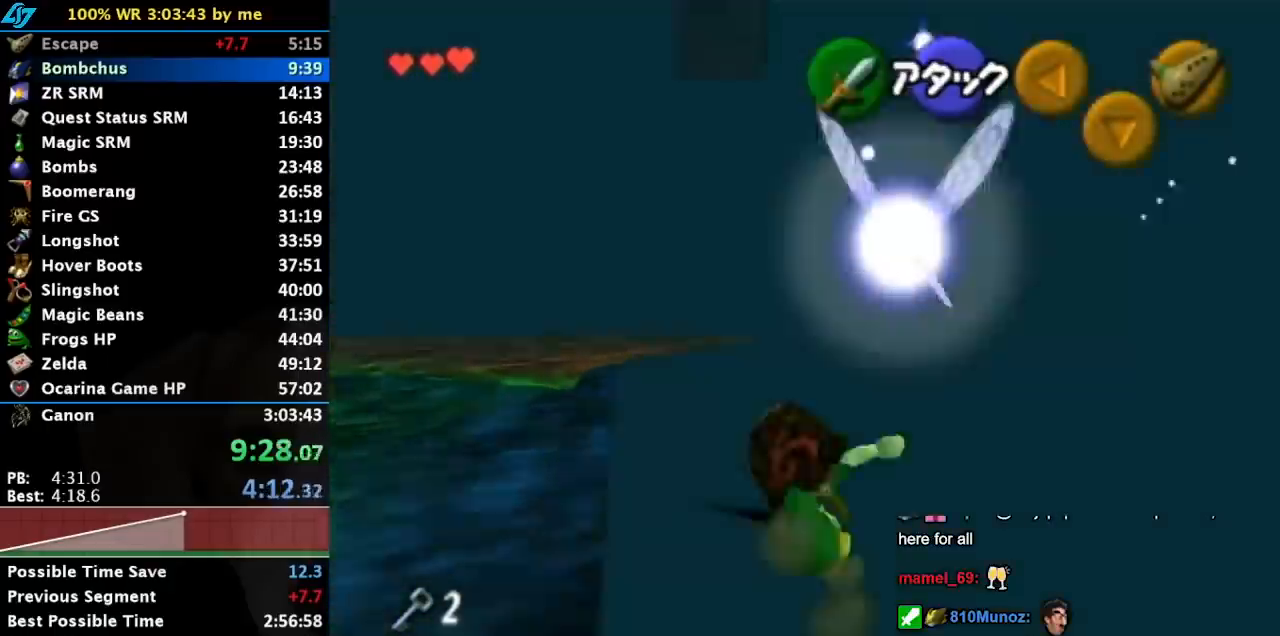
{"buttons": ["L1"], "left_stick": "down-right", "events": [[83, "A", "down"], [183, "A", "up"], [267, "A", "down"], [400, "A", "up"], [467, "A", "down"], [483, "A", "up"], [483, "L1", "down"], [483, "left_stick", "down-right"]]}
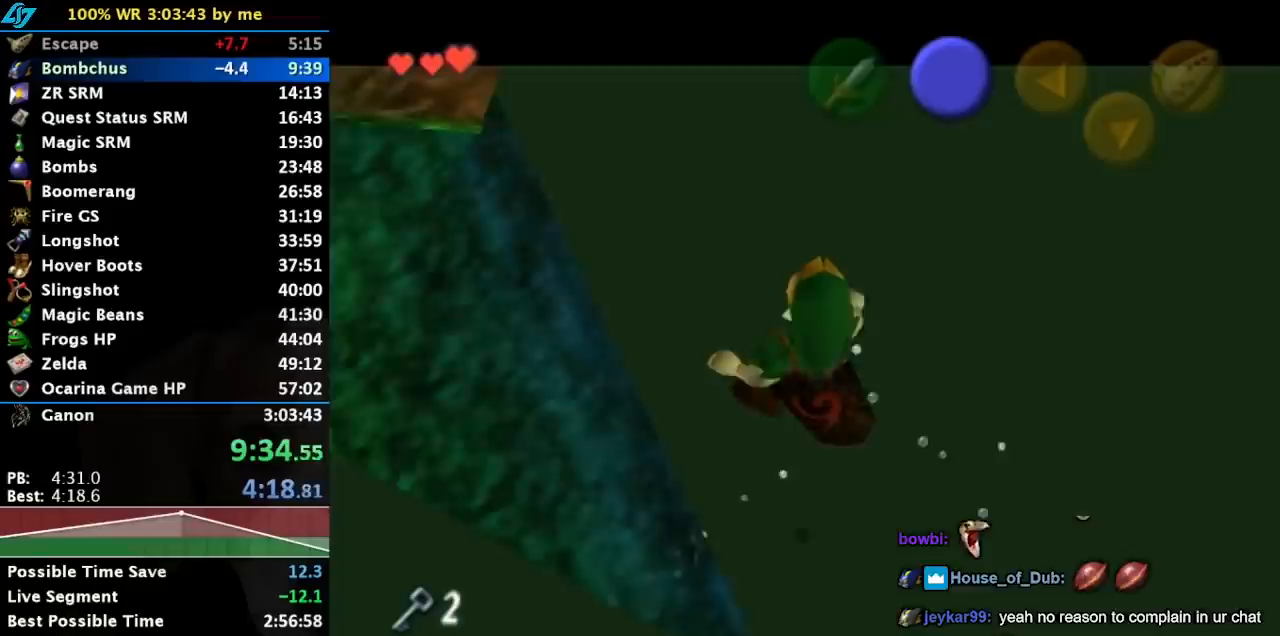
{"buttons": ["L1"], "left_stick": "down-right", "events": []}
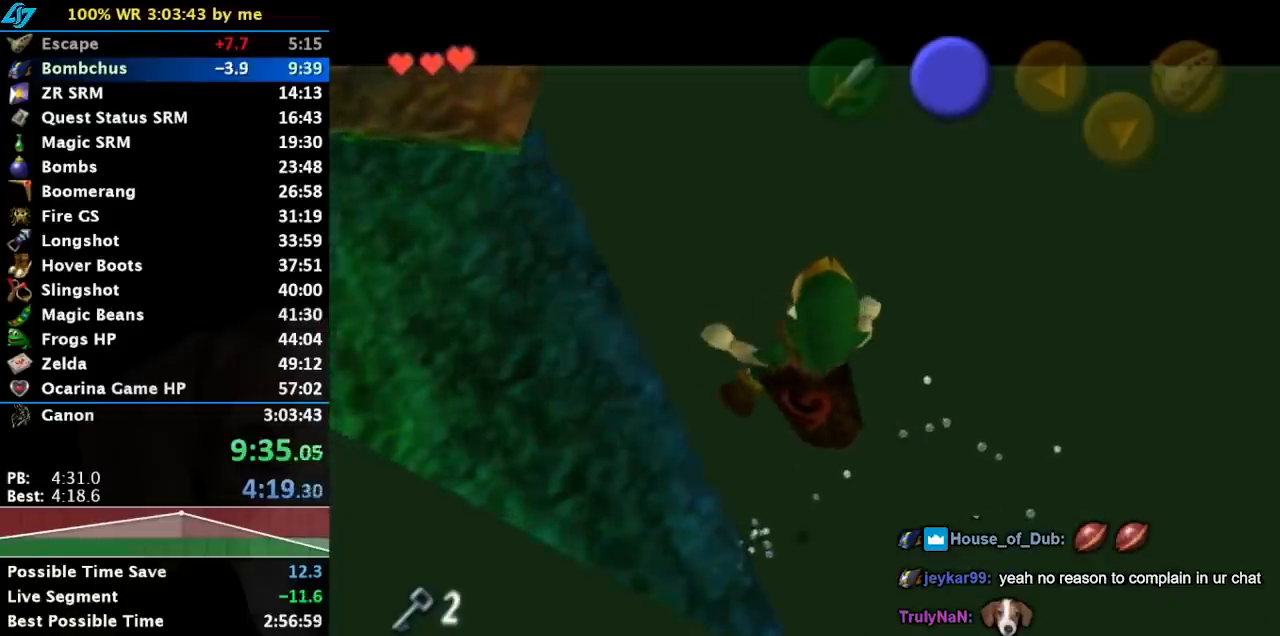
{"buttons": ["L1"], "left_stick": "down-right", "events": []}
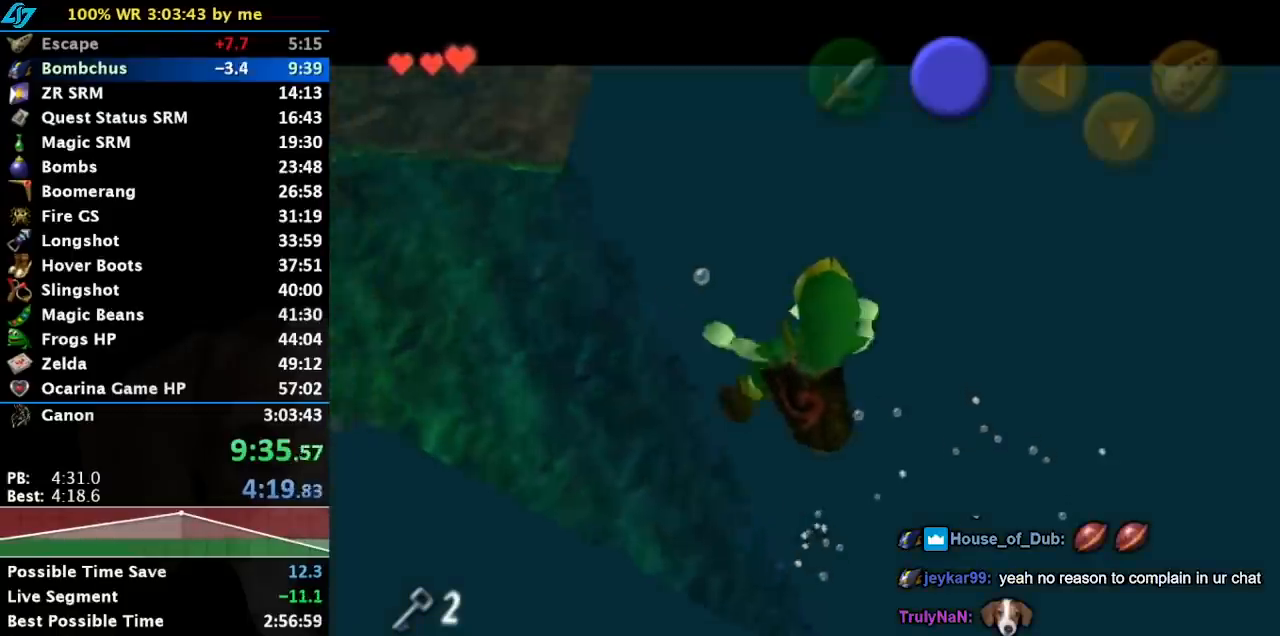
{"buttons": ["L1"], "left_stick": "down-right", "events": []}
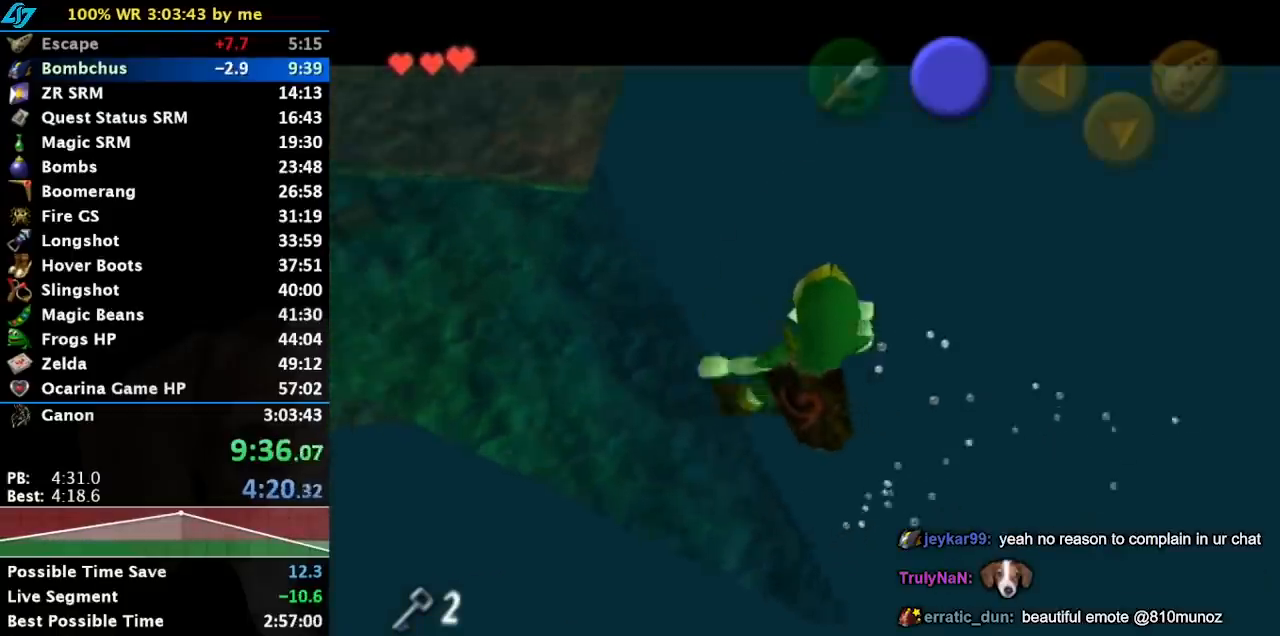
{"buttons": ["L1"], "left_stick": "down-right", "events": []}
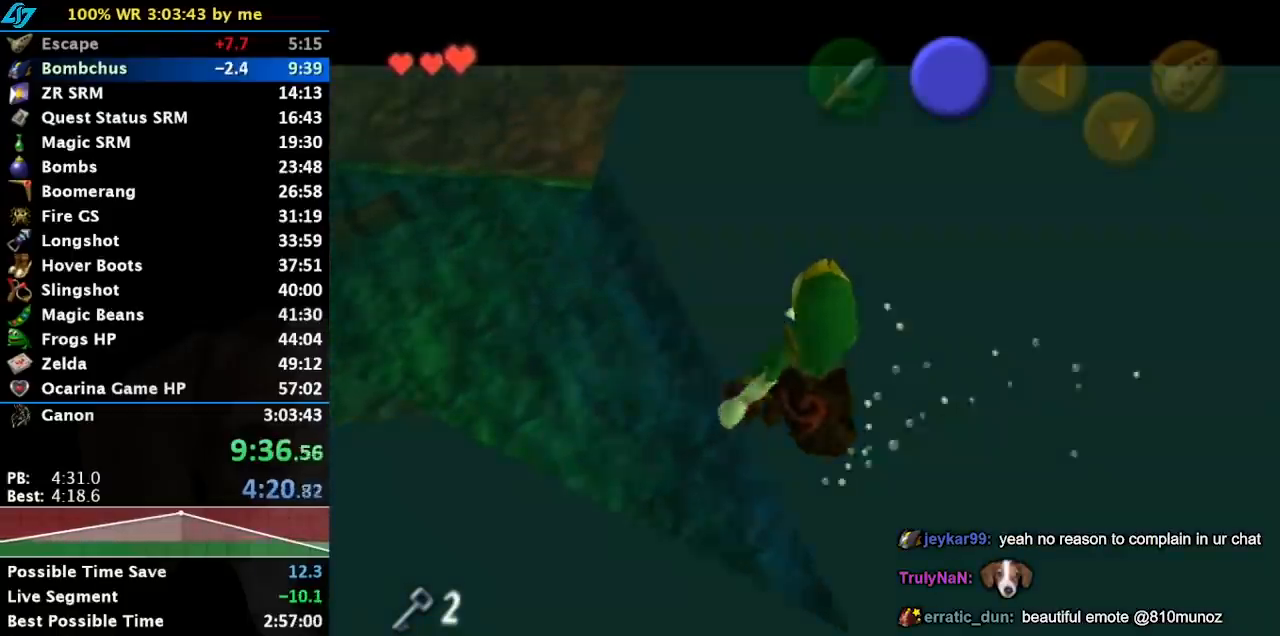
{"buttons": ["L1"], "left_stick": "down", "events": [[450, "left_stick", "down"]]}
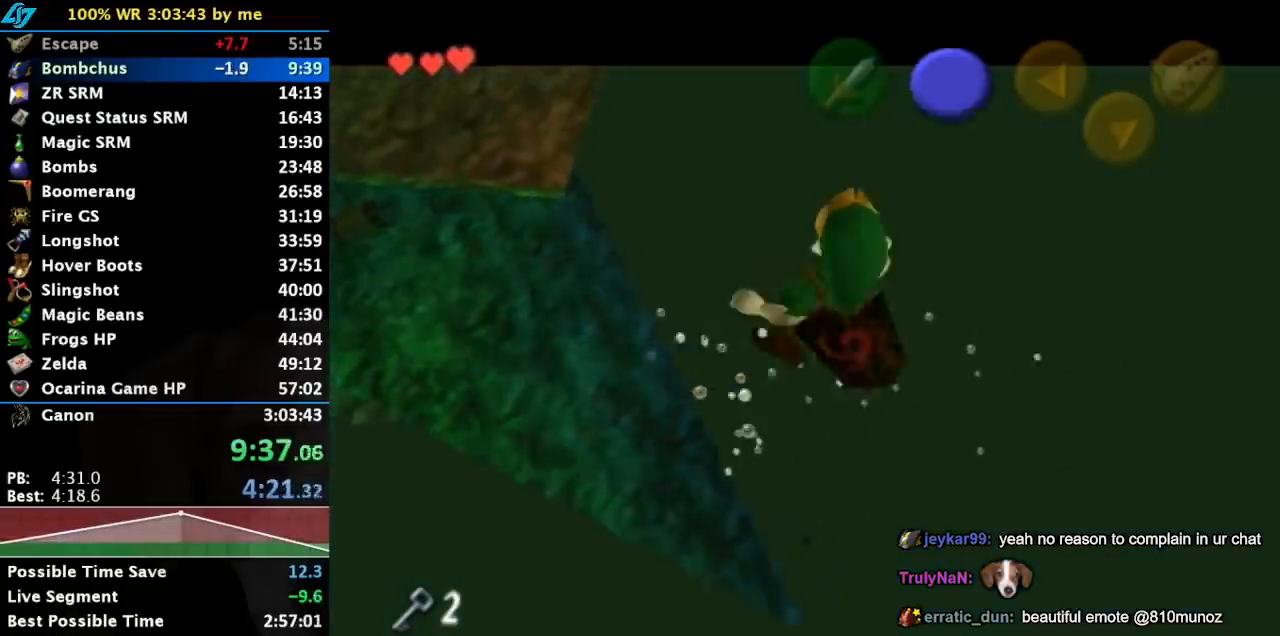
{"buttons": ["L1"], "left_stick": "center", "events": [[283, "left_stick", "center"]]}
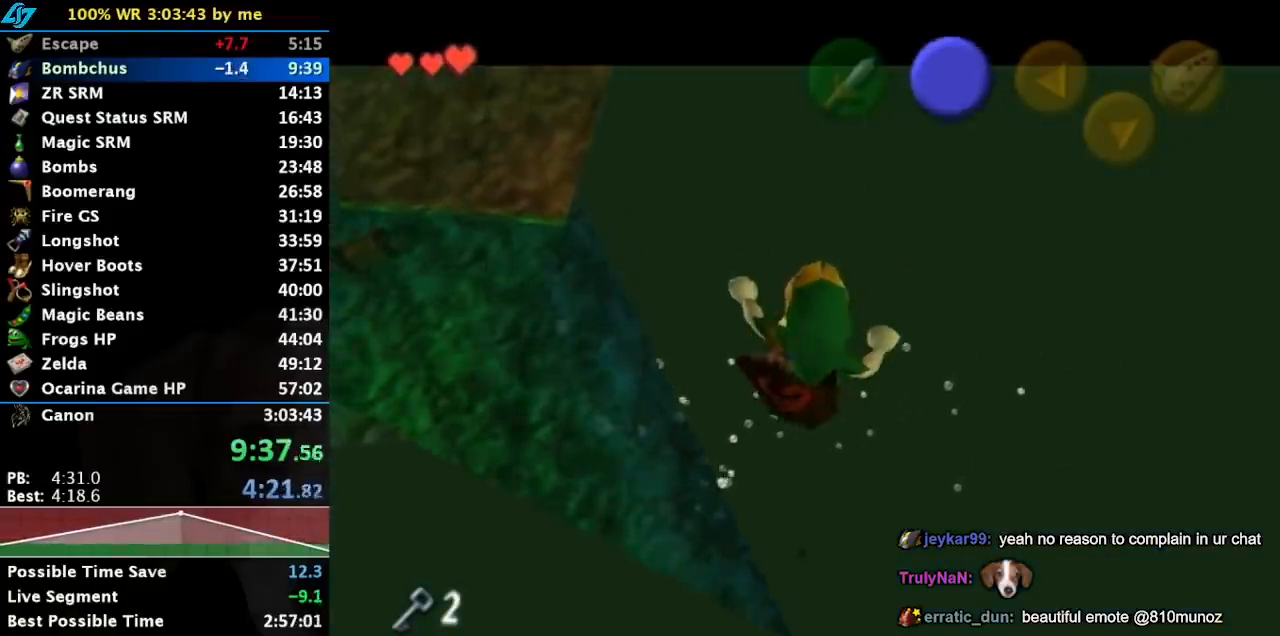
{"buttons": [], "left_stick": "left", "events": [[17, "L1", "up"], [267, "left_stick", "left"]]}
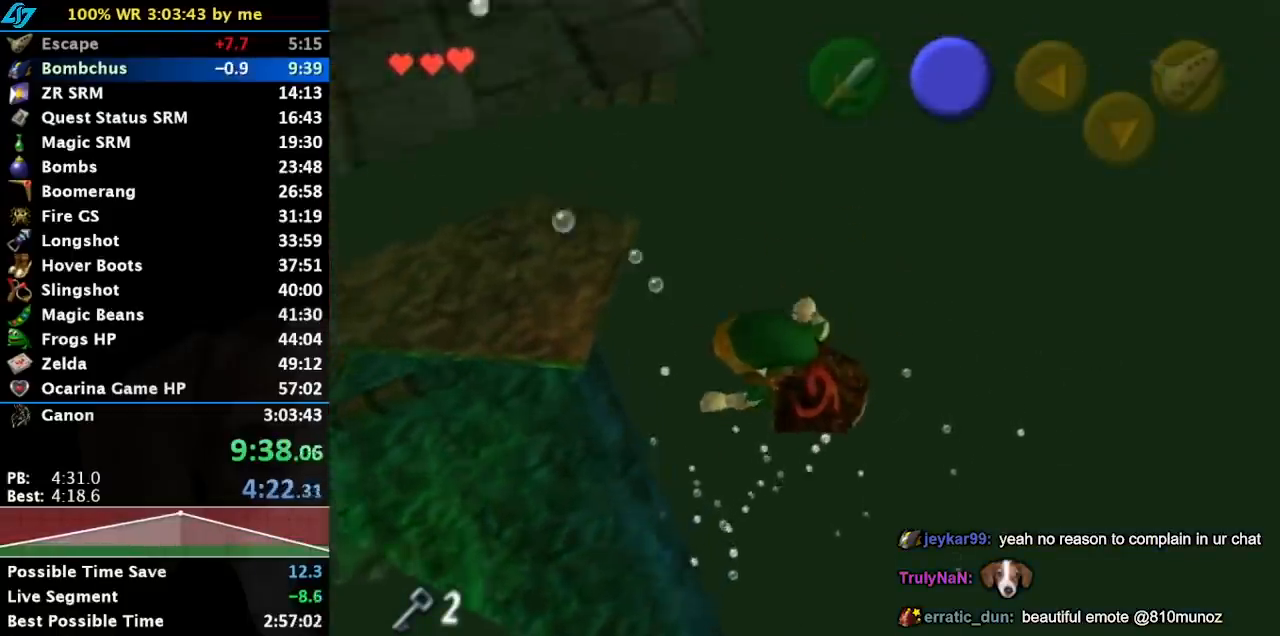
{"buttons": [], "left_stick": "up-left", "events": [[367, "left_stick", "up-left"]]}
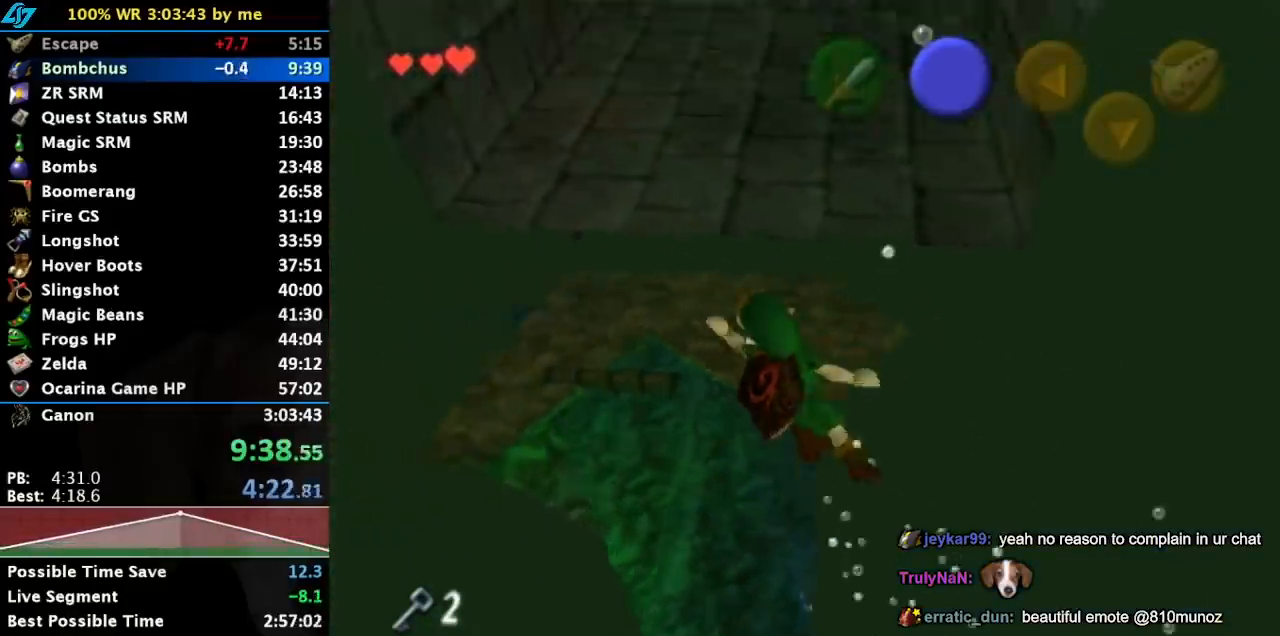
{"buttons": [], "left_stick": "up", "events": [[83, "left_stick", "up"]]}
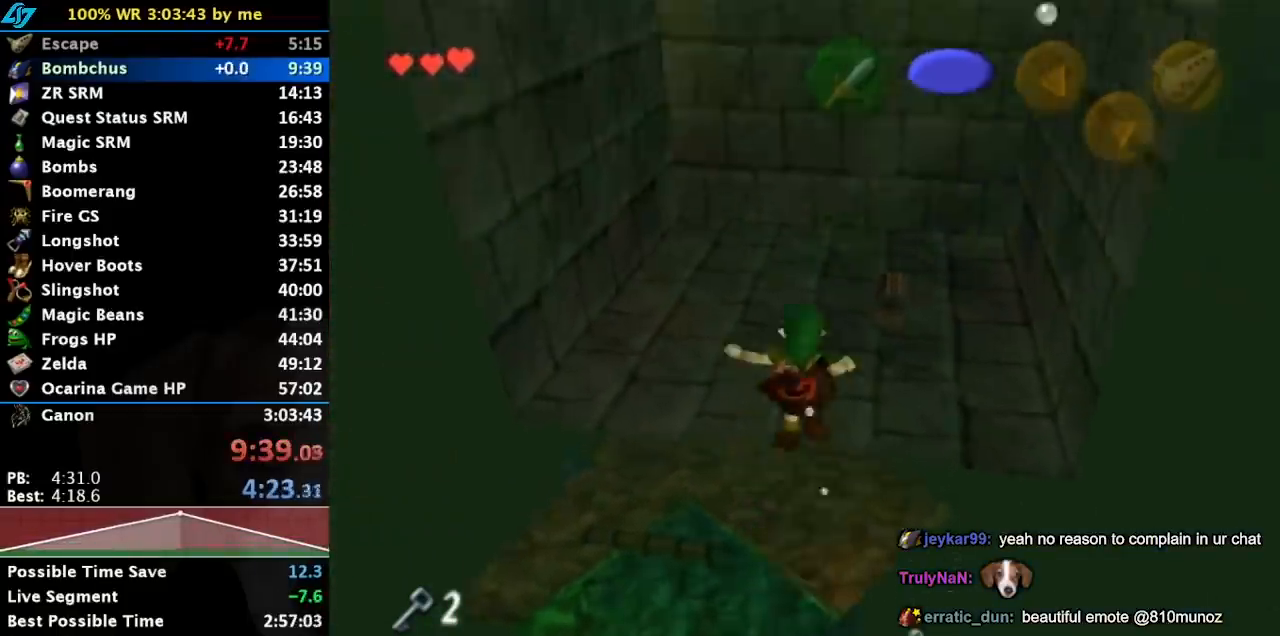
{"buttons": ["A"], "left_stick": "up-right", "events": [[317, "left_stick", "up-right"], [467, "A", "down"]]}
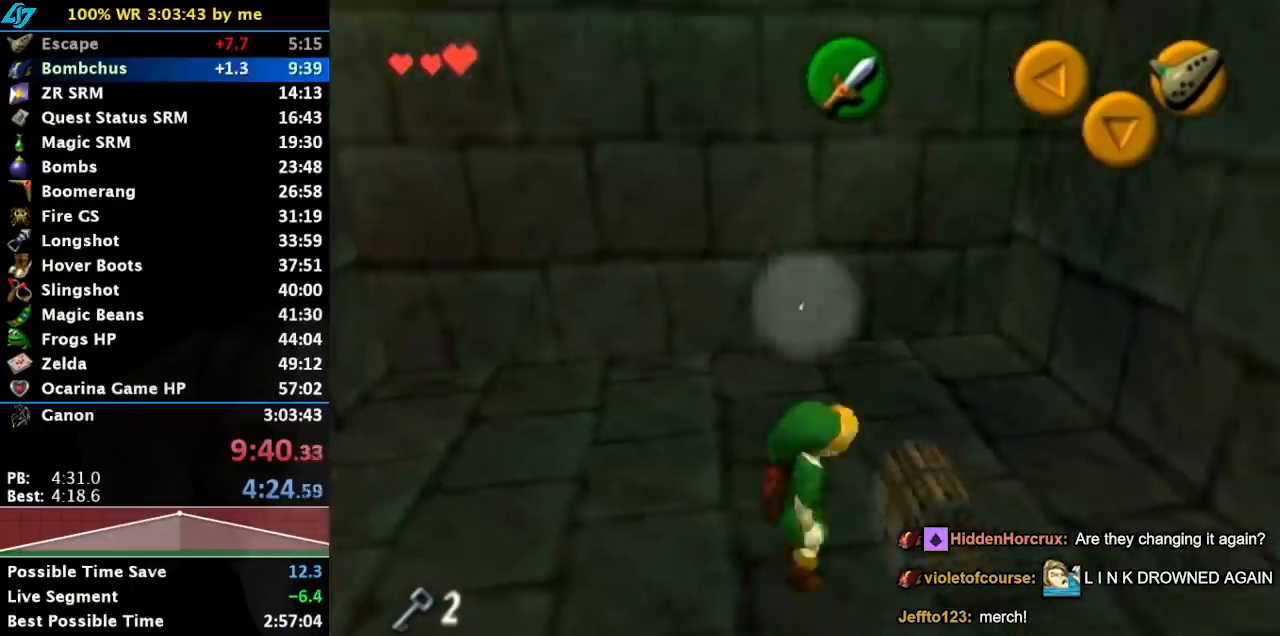
{"buttons": [], "left_stick": "center", "events": [[50, "A", "up"], [50, "left_stick", "center"], [150, "A", "down"], [217, "A", "up"], [283, "A", "down"], [300, "A", "up"]]}